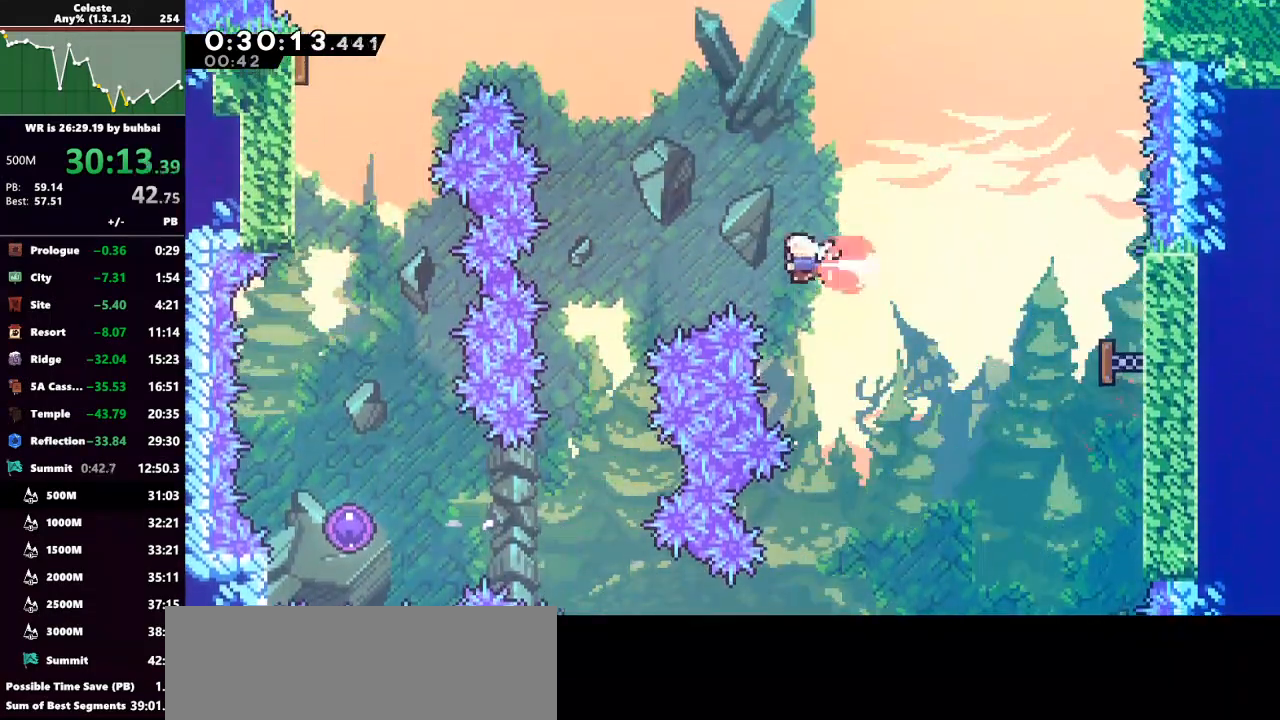
Gameplay with keyboard; each line is a JSON object with the keys held at the frame after it. "events" lists presses ("down") and releases ("up") of "back", "dash", "demo", "down", "grab", "jump", "jump2", "left", "right", "talk" and "up" between this image and that frame as [ms after this image, input, new state], when the widget could be followed in between. No other keys are recorded. Mouse input is not recorded. Key names are as the overlay labels them; some are game actions (e.g. jump) rather than physical keys.
{"keys": [], "events": [[33, "dash", "up"], [200, "left", "up"]]}
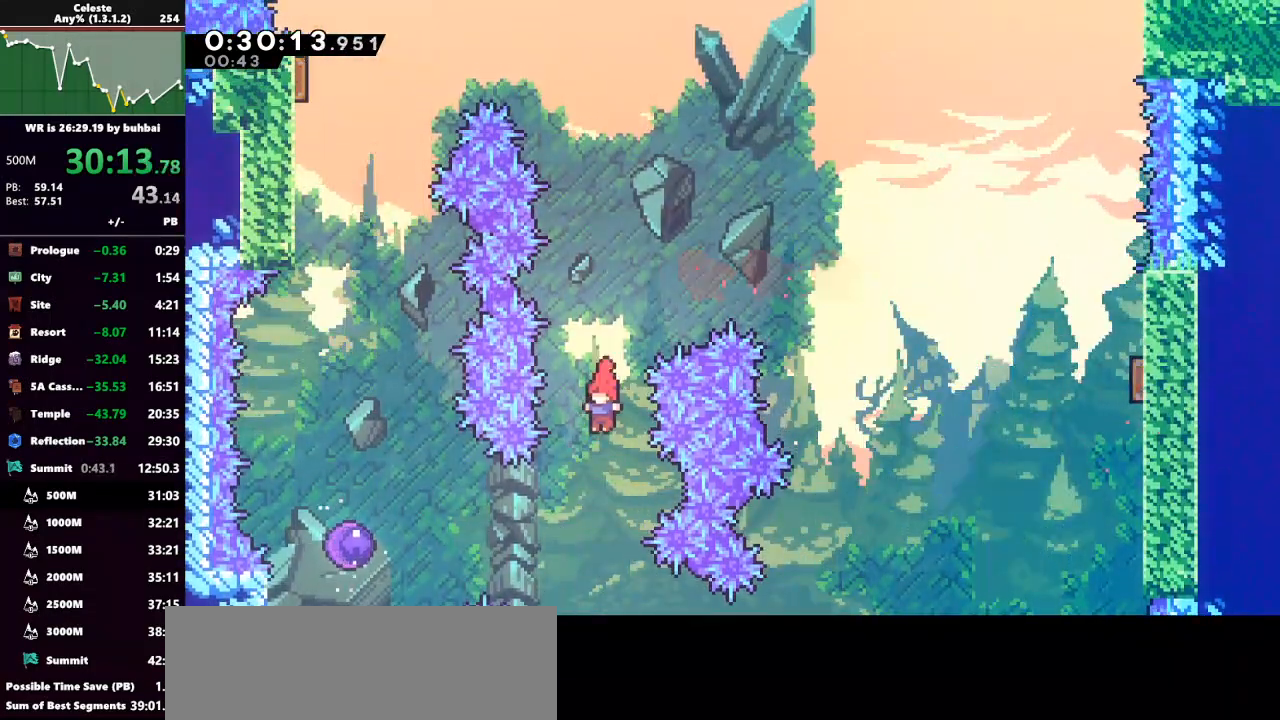
{"keys": ["left"], "events": [[100, "left", "down"], [267, "dash", "down"], [400, "dash", "up"]]}
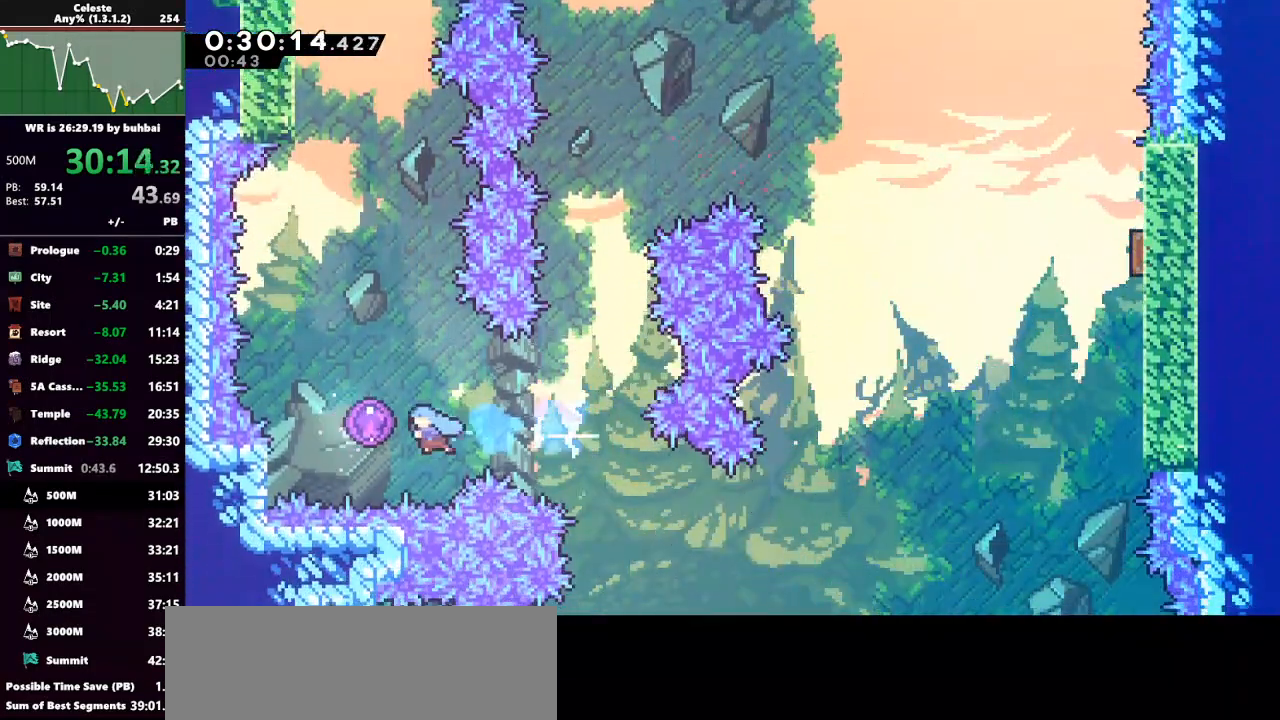
{"keys": ["up"], "events": [[100, "up", "down"], [133, "left", "up"]]}
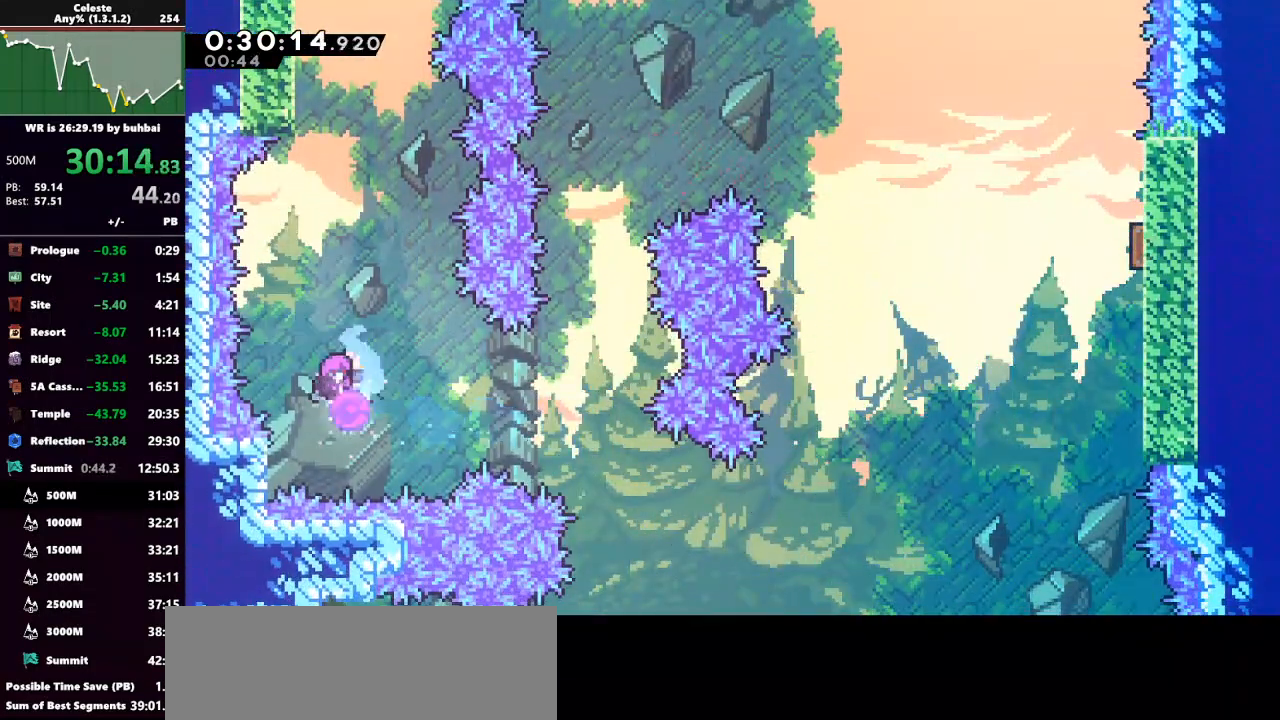
{"keys": ["dash", "left", "up"], "events": [[267, "dash", "down"], [400, "dash", "up"], [500, "dash", "down"], [500, "left", "down"]]}
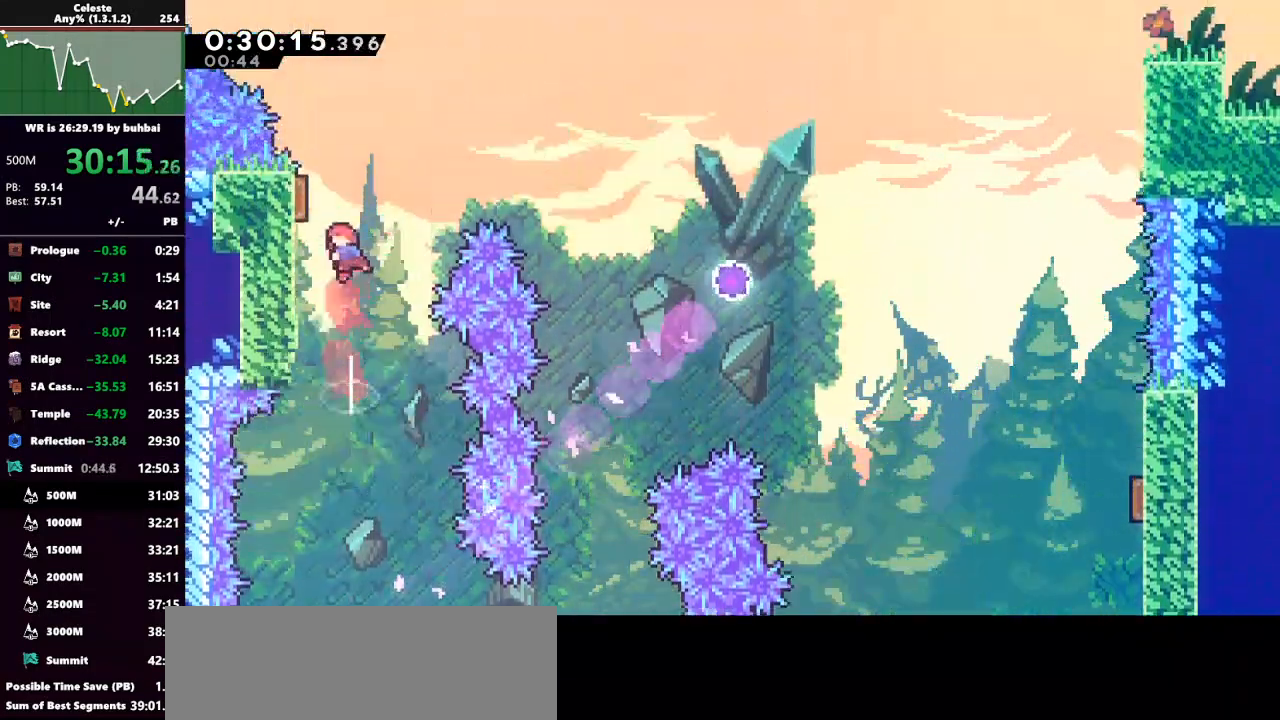
{"keys": ["dash", "down", "right"], "events": [[167, "dash", "up"], [233, "right", "down"], [267, "left", "up"], [267, "up", "up"], [467, "dash", "down"], [467, "down", "down"]]}
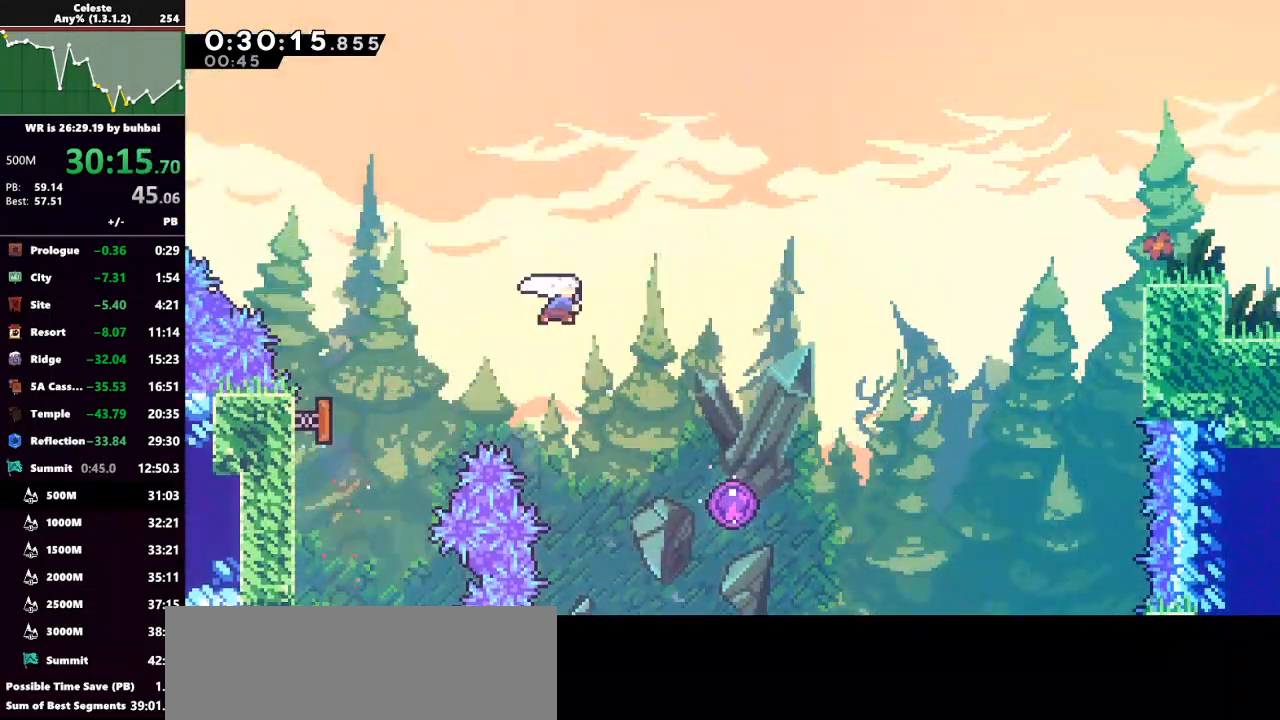
{"keys": ["dash", "up"], "events": [[100, "dash", "up"], [233, "down", "up"], [367, "dash", "down"], [433, "up", "down"], [467, "right", "up"]]}
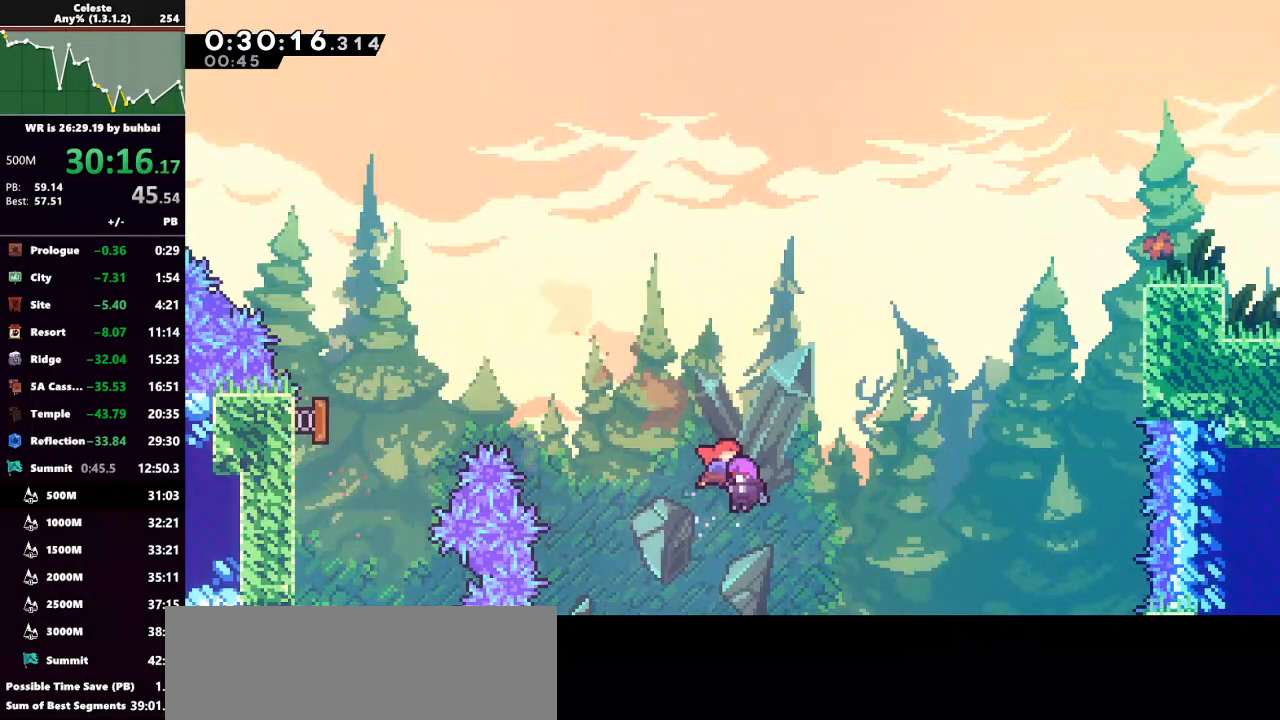
{"keys": ["up"], "events": [[67, "dash", "up"]]}
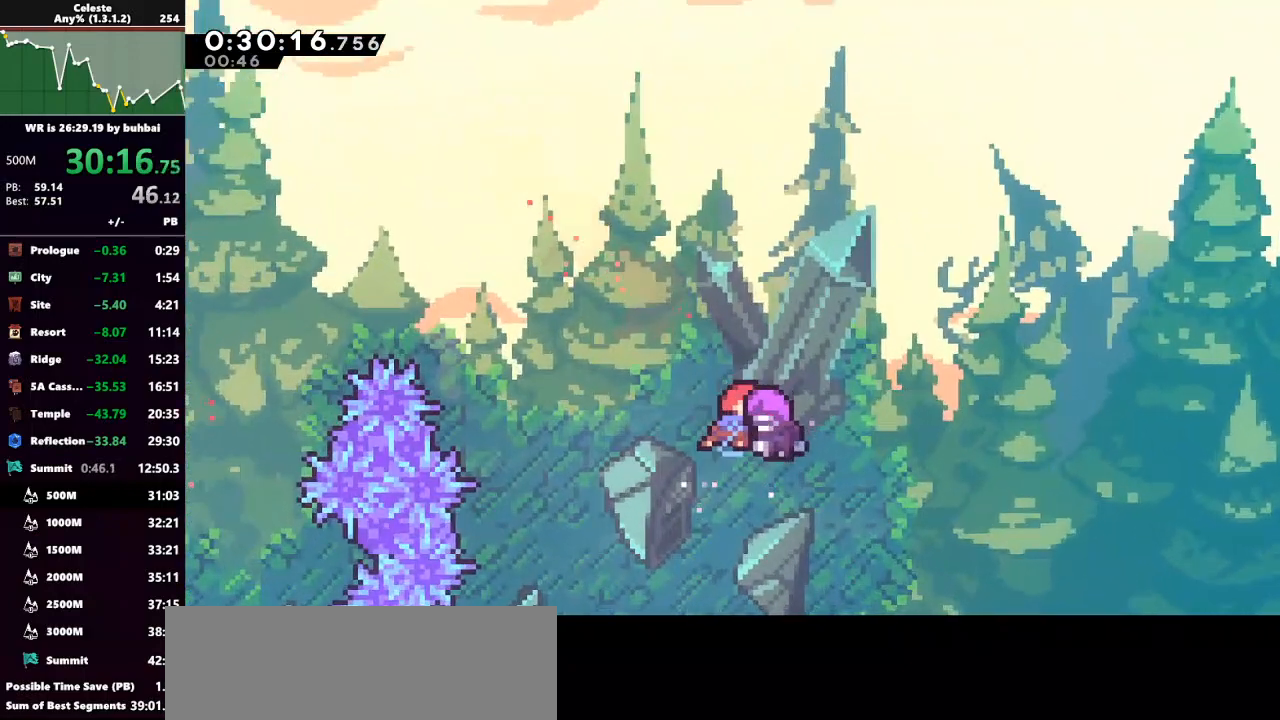
{"keys": ["up"], "events": []}
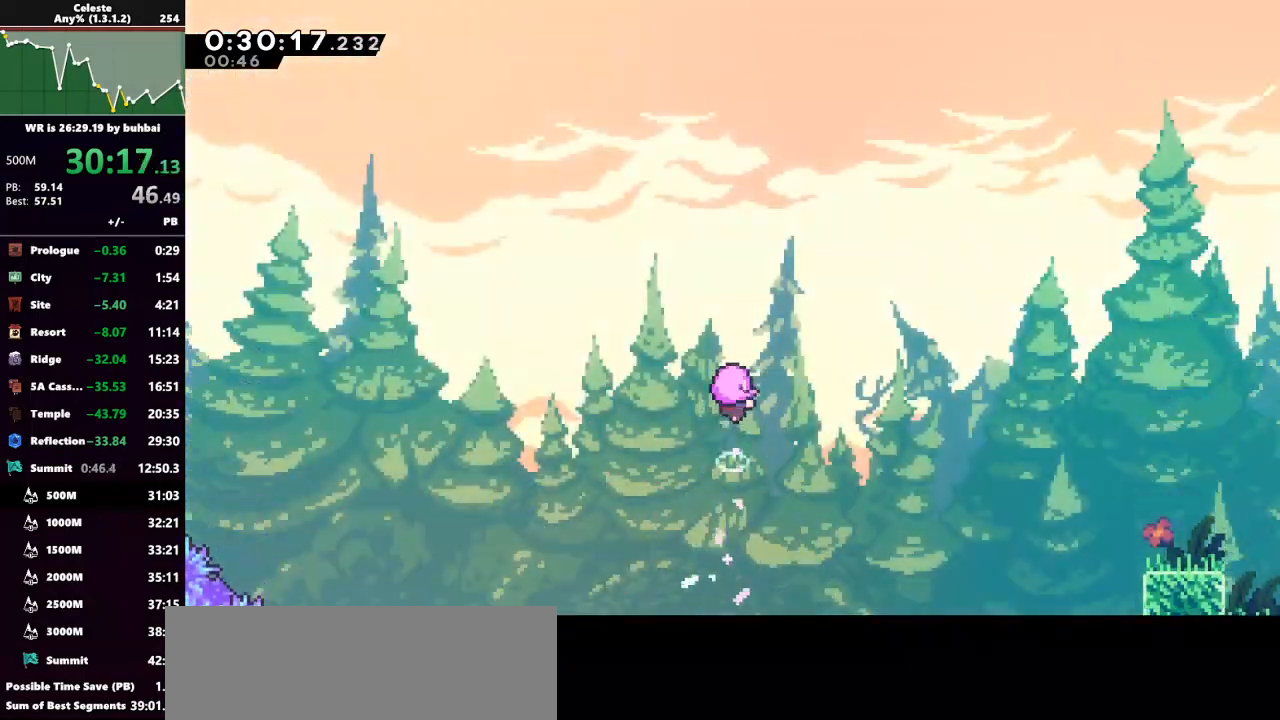
{"keys": ["up"], "events": []}
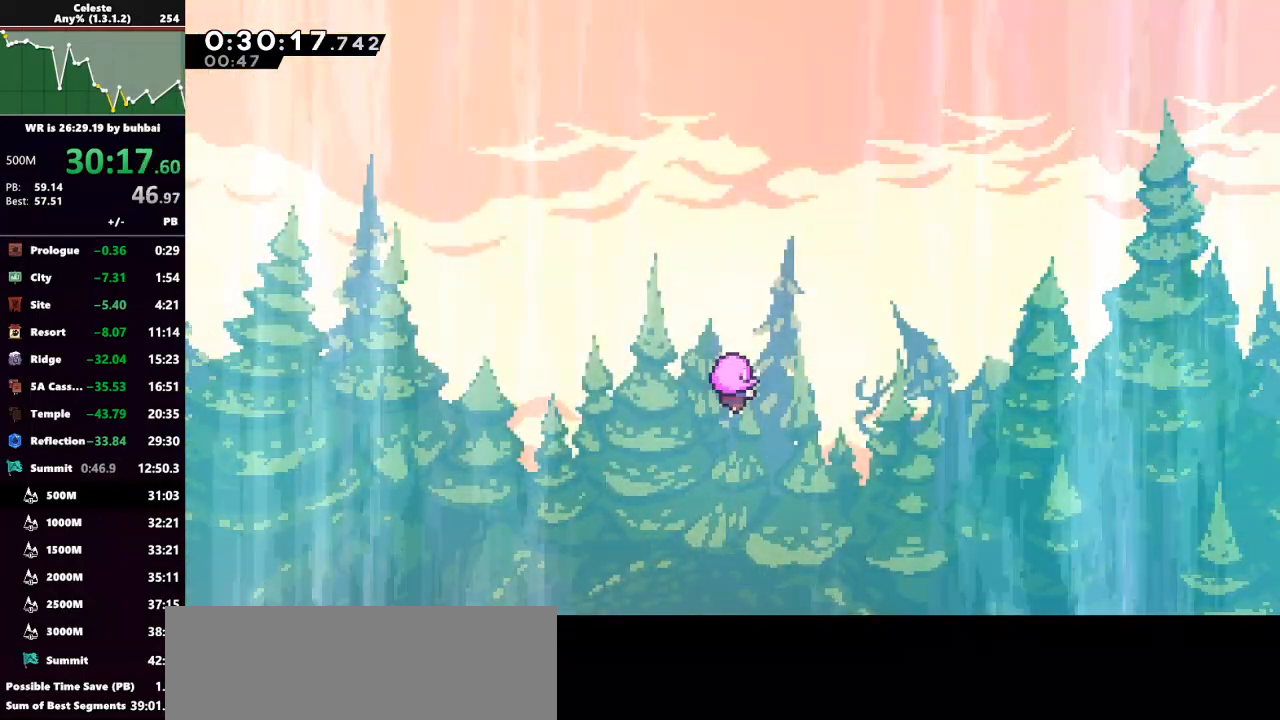
{"keys": ["up"], "events": []}
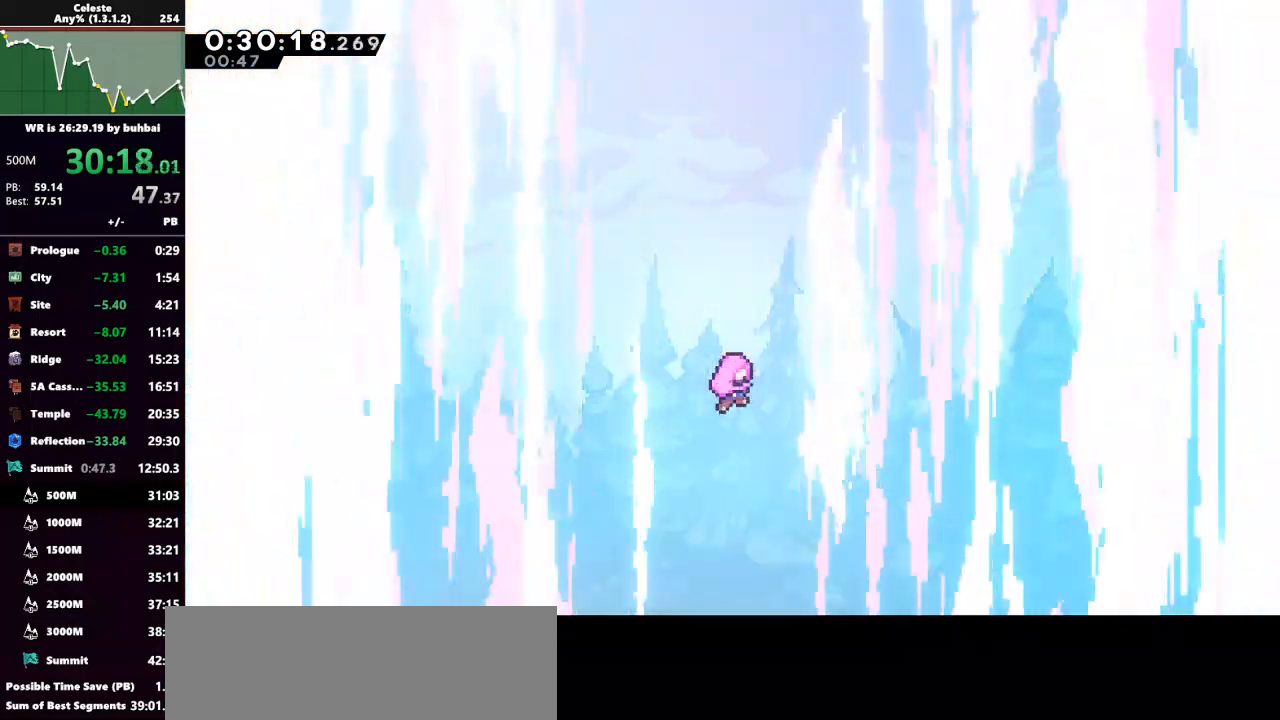
{"keys": ["up"], "events": []}
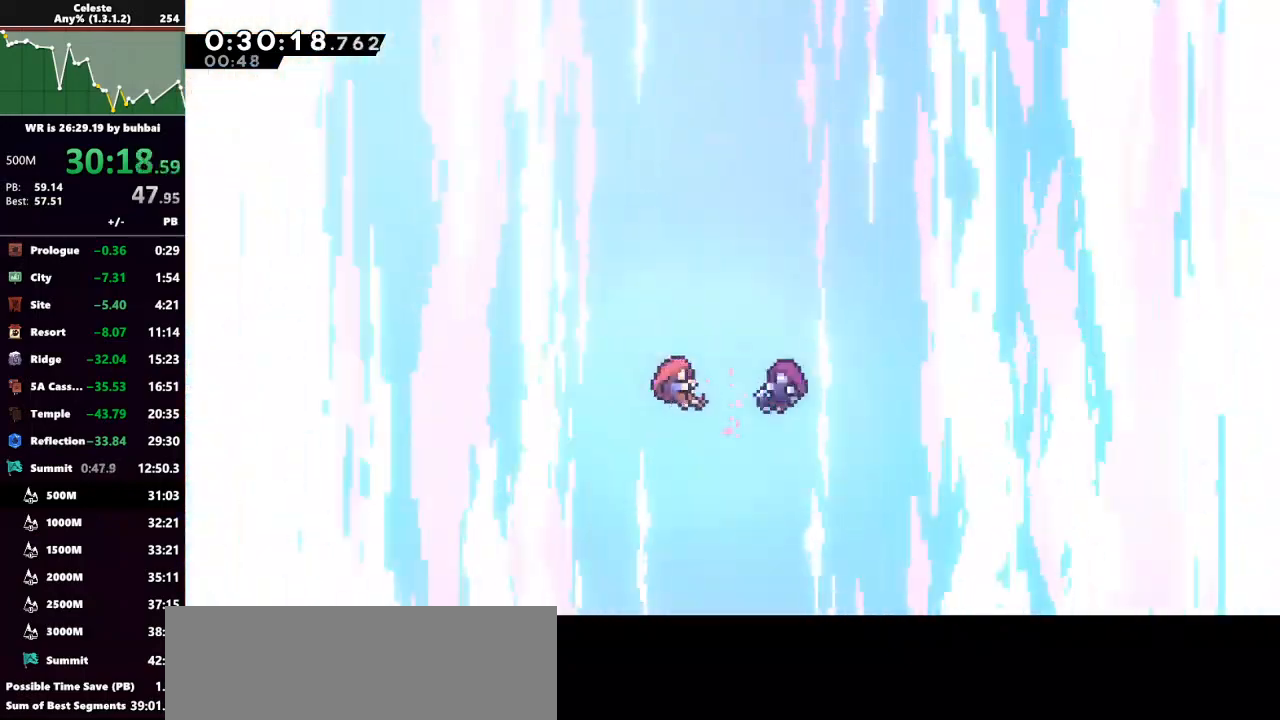
{"keys": ["demo"], "events": [[200, "up", "up"], [467, "demo", "down"]]}
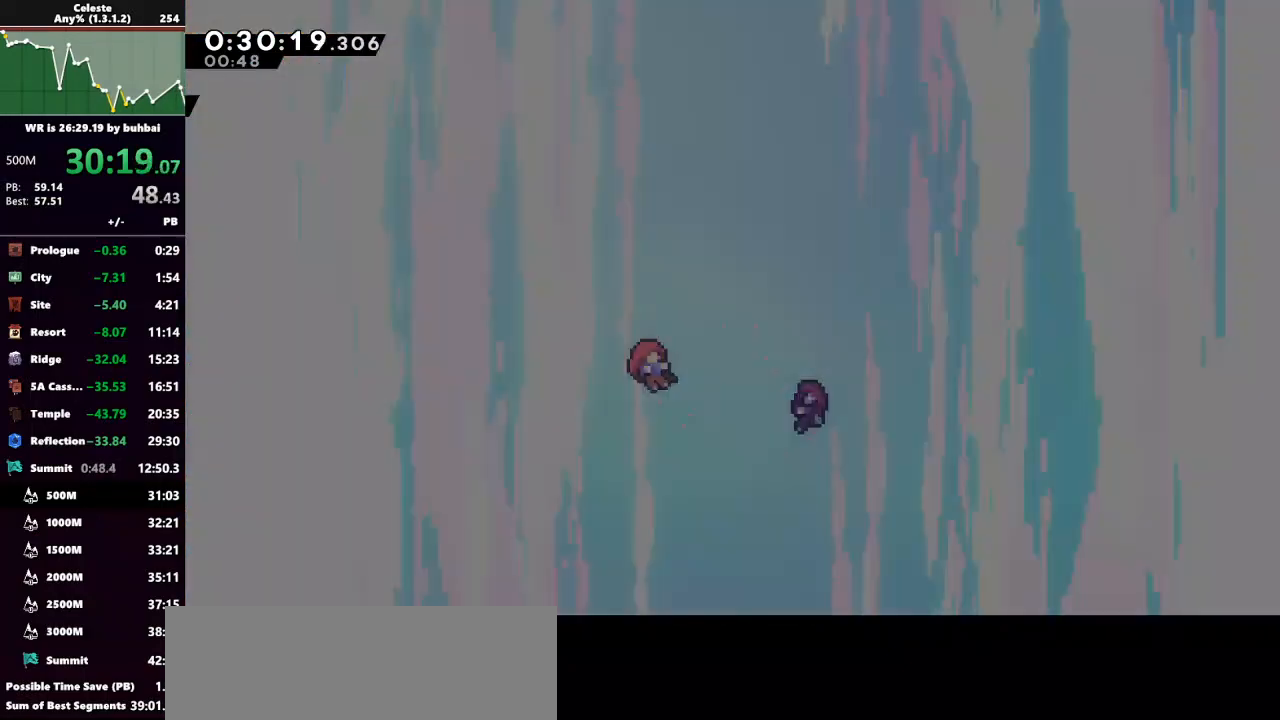
{"keys": ["dash"], "events": [[67, "demo", "up"], [233, "dash", "down"], [333, "dash", "up"], [433, "dash", "down"]]}
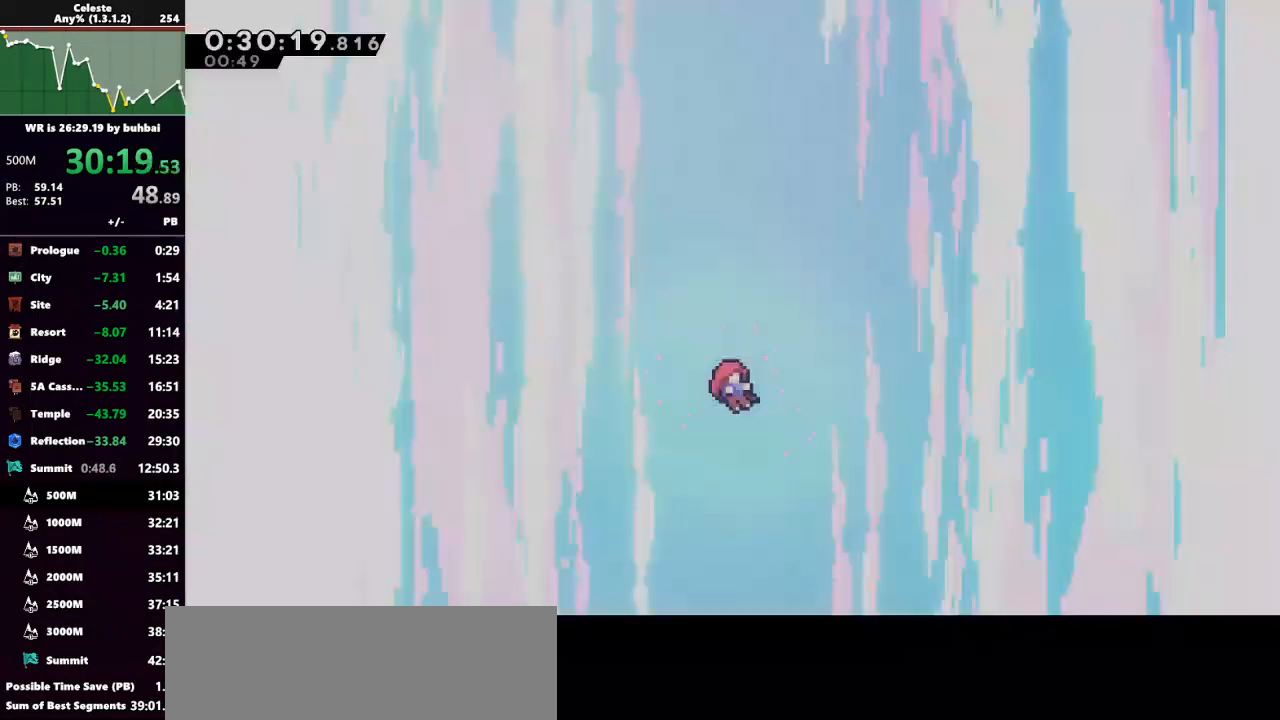
{"keys": [], "events": [[67, "dash", "up"]]}
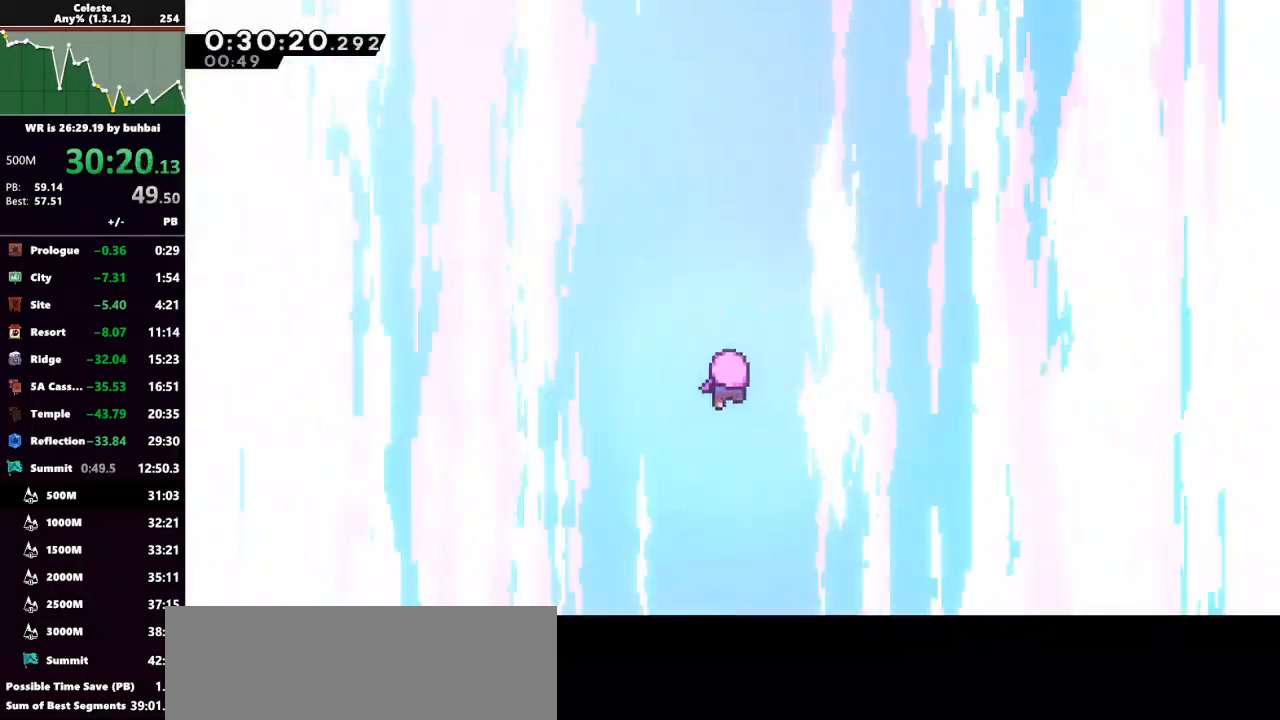
{"keys": [], "events": []}
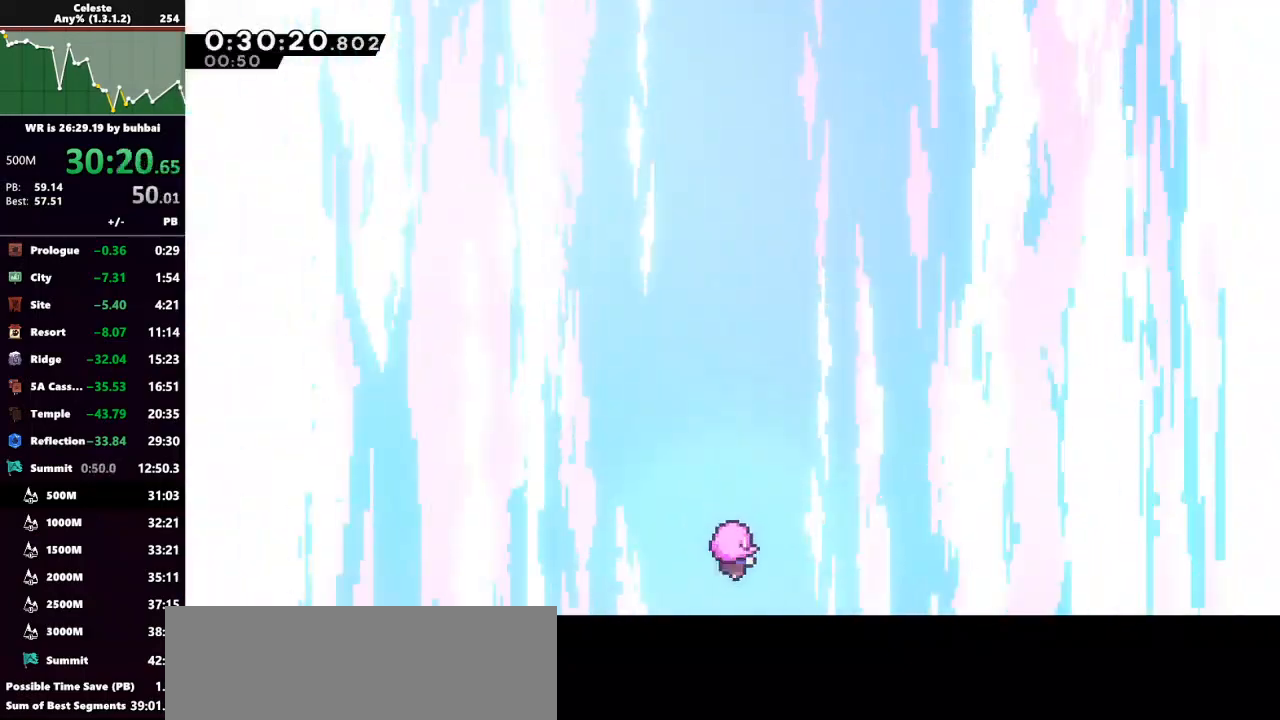
{"keys": [], "events": []}
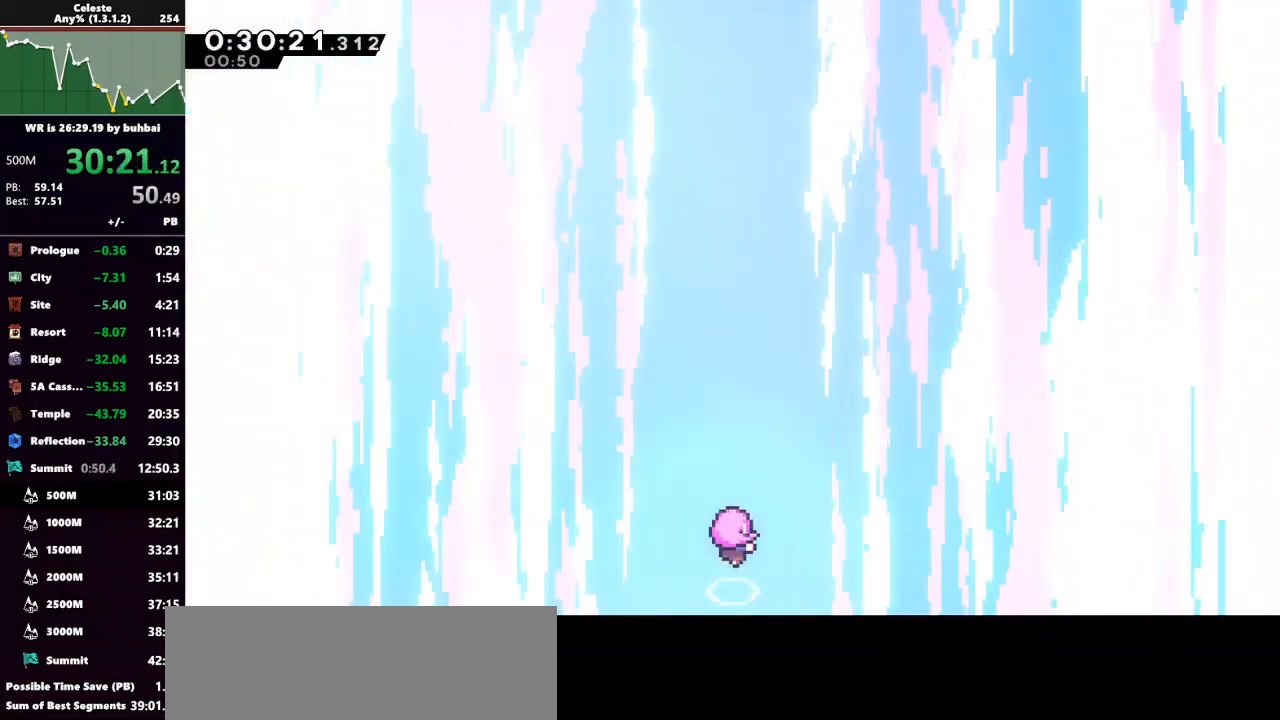
{"keys": [], "events": []}
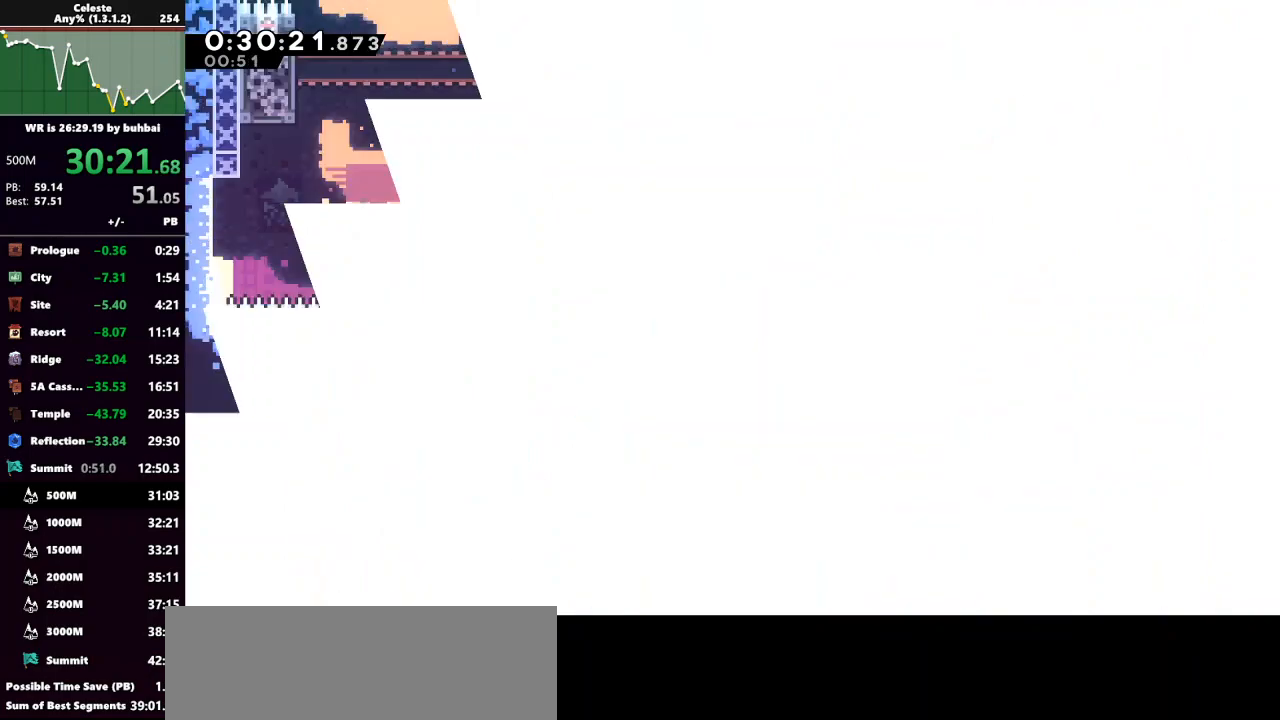
{"keys": [], "events": []}
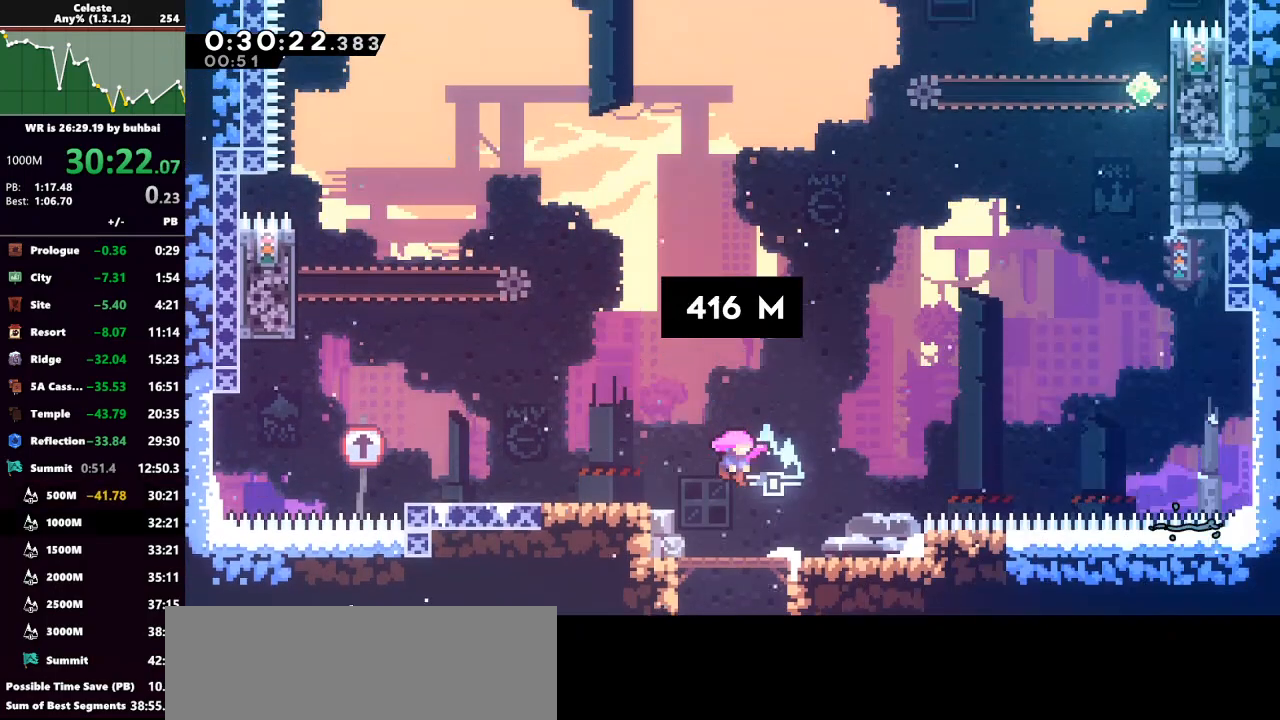
{"keys": ["left", "up"], "events": [[433, "left", "down"], [500, "up", "down"]]}
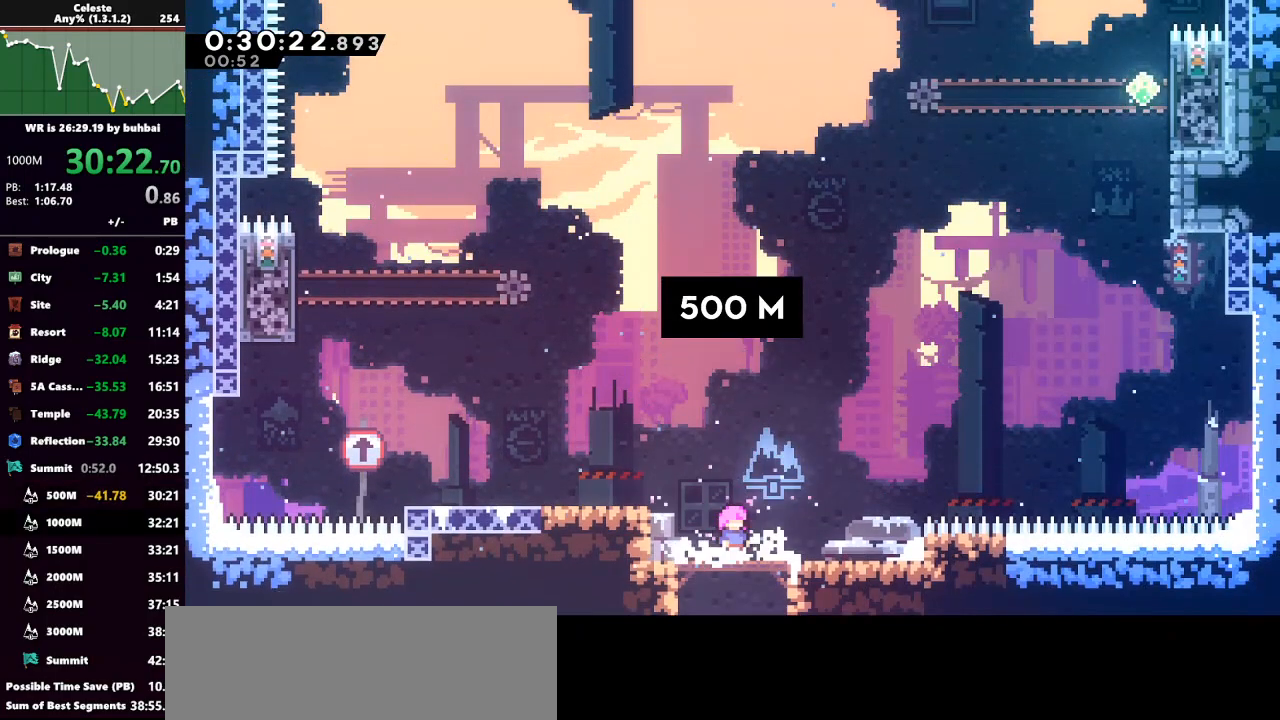
{"keys": ["left", "up"], "events": [[67, "jump", "down"], [400, "jump", "up"]]}
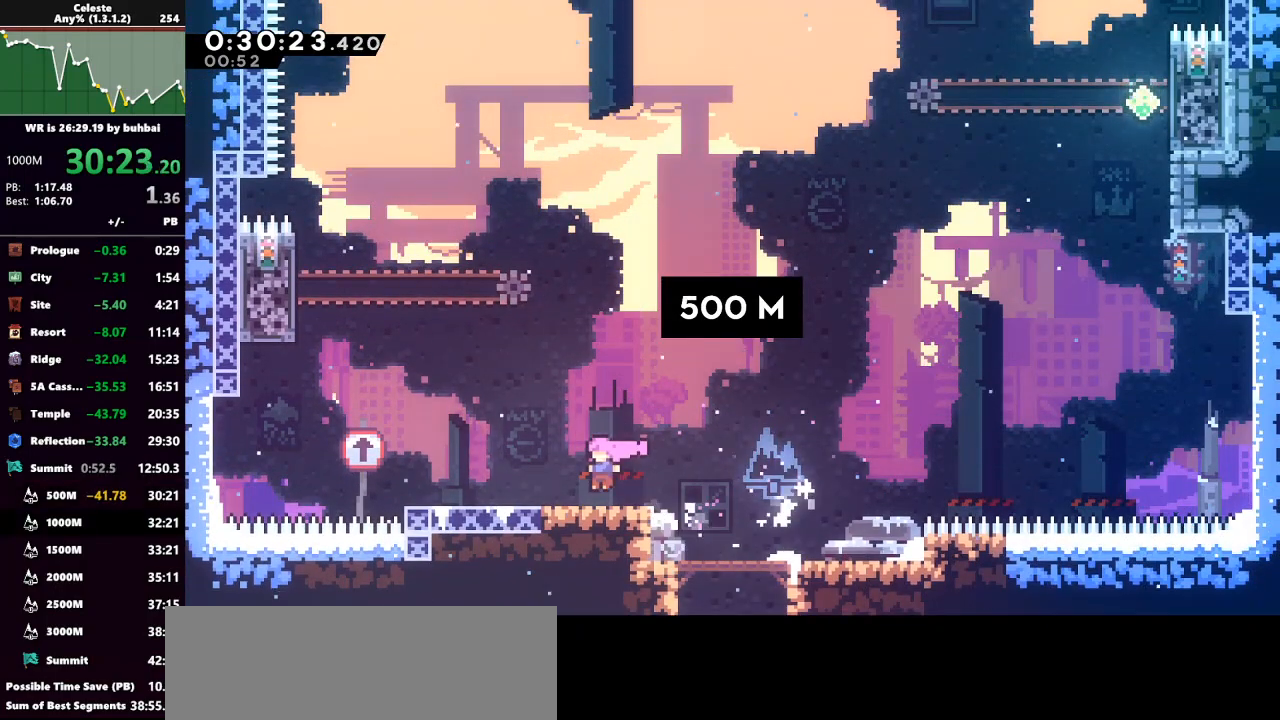
{"keys": ["left", "up"], "events": []}
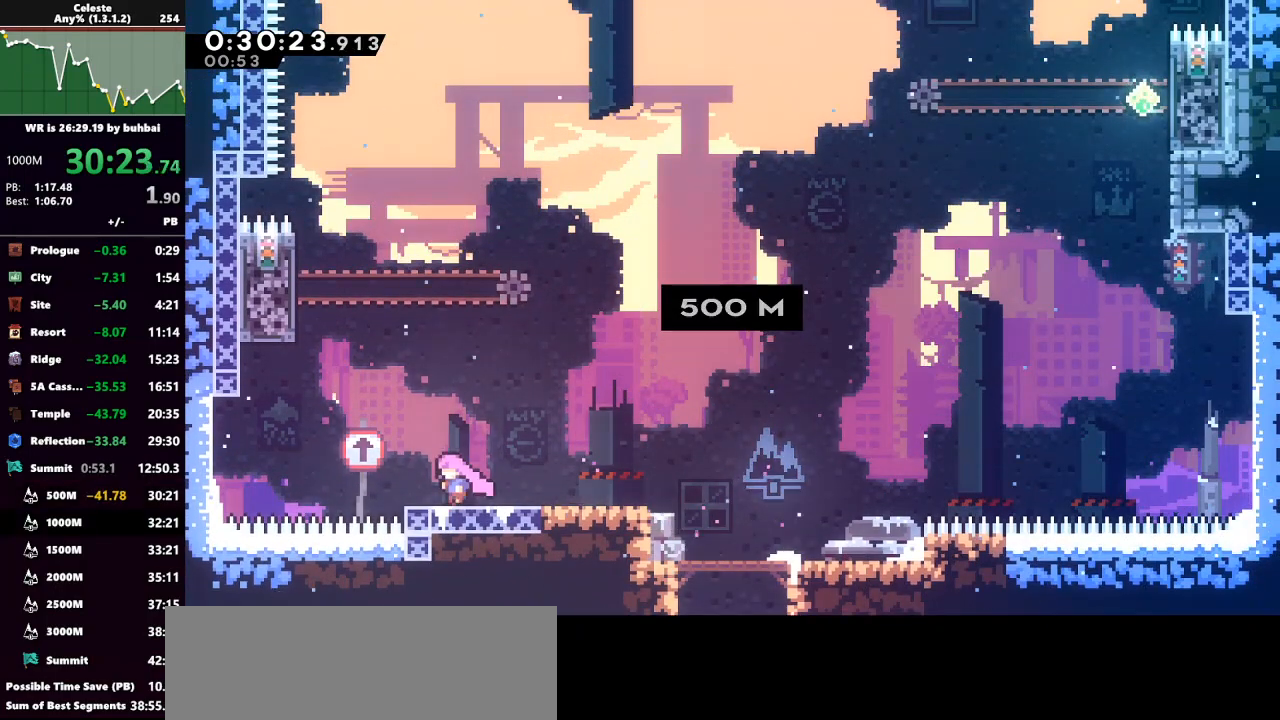
{"keys": ["dash", "up"], "events": [[33, "jump", "down"], [333, "dash", "down"], [333, "jump", "up"], [400, "left", "up"]]}
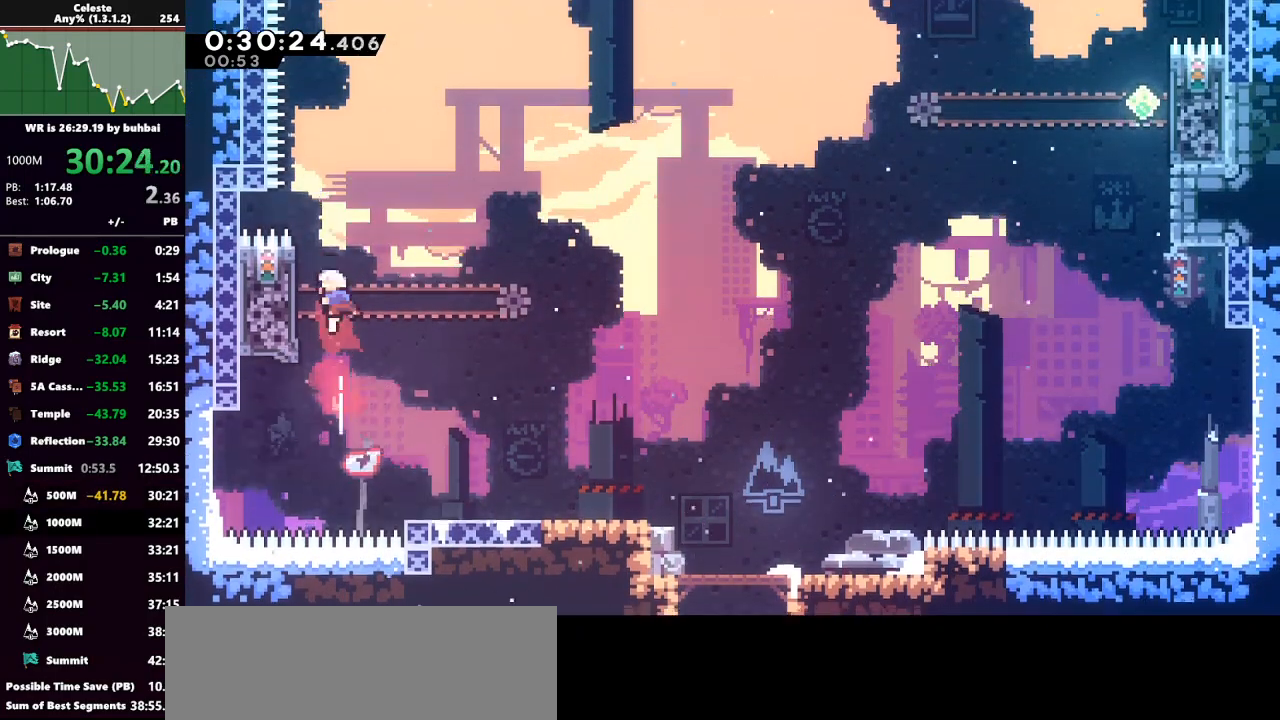
{"keys": ["right", "up"], "events": [[33, "dash", "up"], [67, "jump", "down"], [167, "right", "down"], [467, "jump", "up"]]}
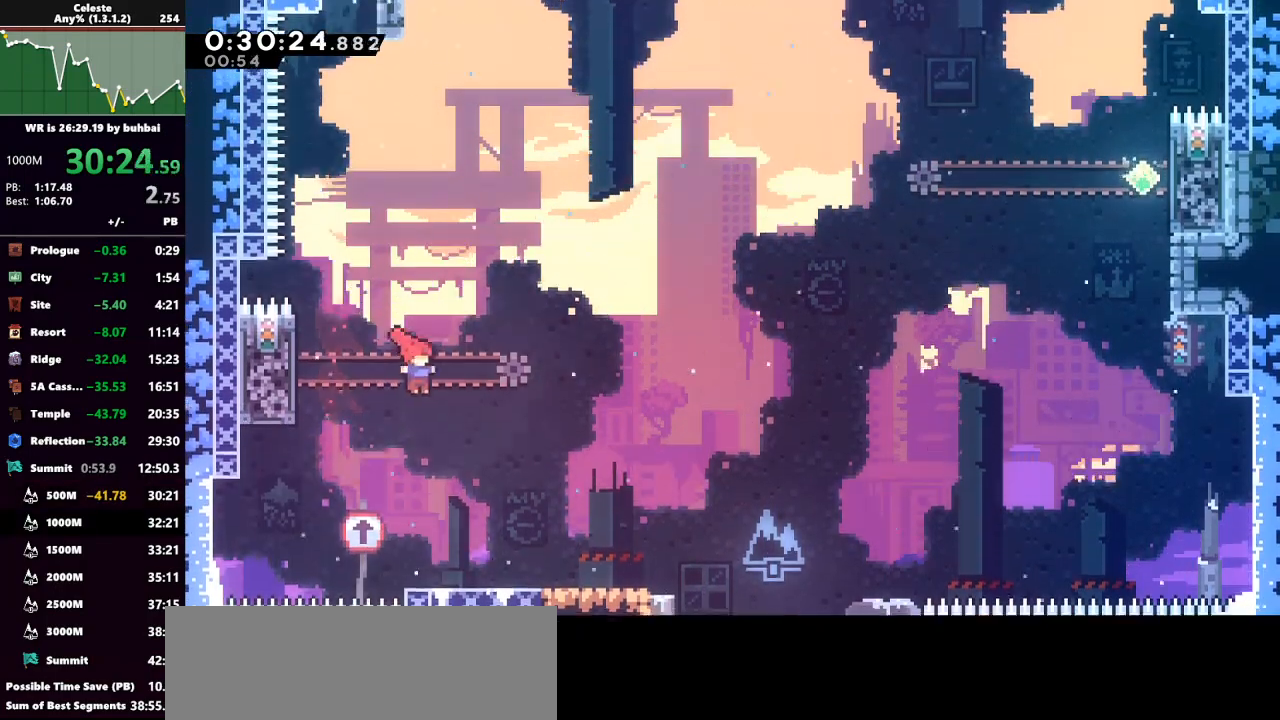
{"keys": ["jump", "left", "up"], "events": [[33, "right", "up"], [33, "up", "up"], [333, "left", "down"], [367, "up", "down"], [433, "jump", "down"]]}
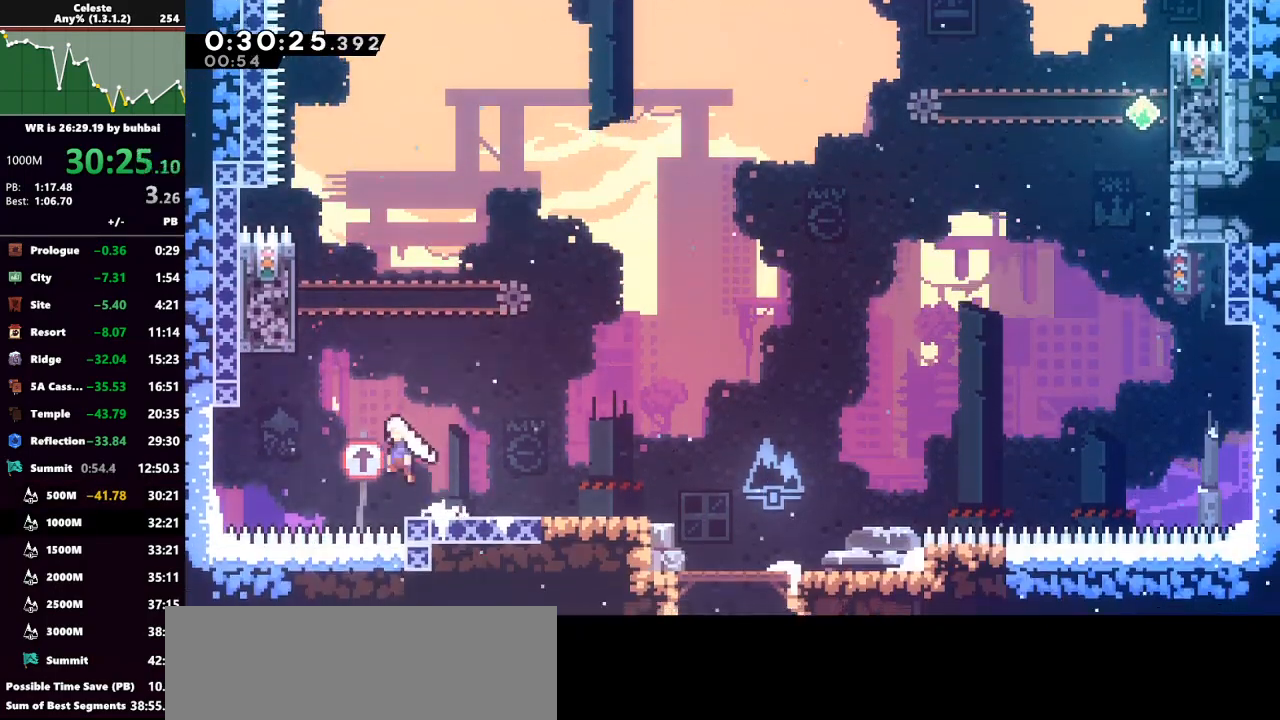
{"keys": ["jump", "up"], "events": [[233, "dash", "down"], [233, "jump", "up"], [300, "left", "up"], [433, "dash", "up"], [467, "jump", "down"]]}
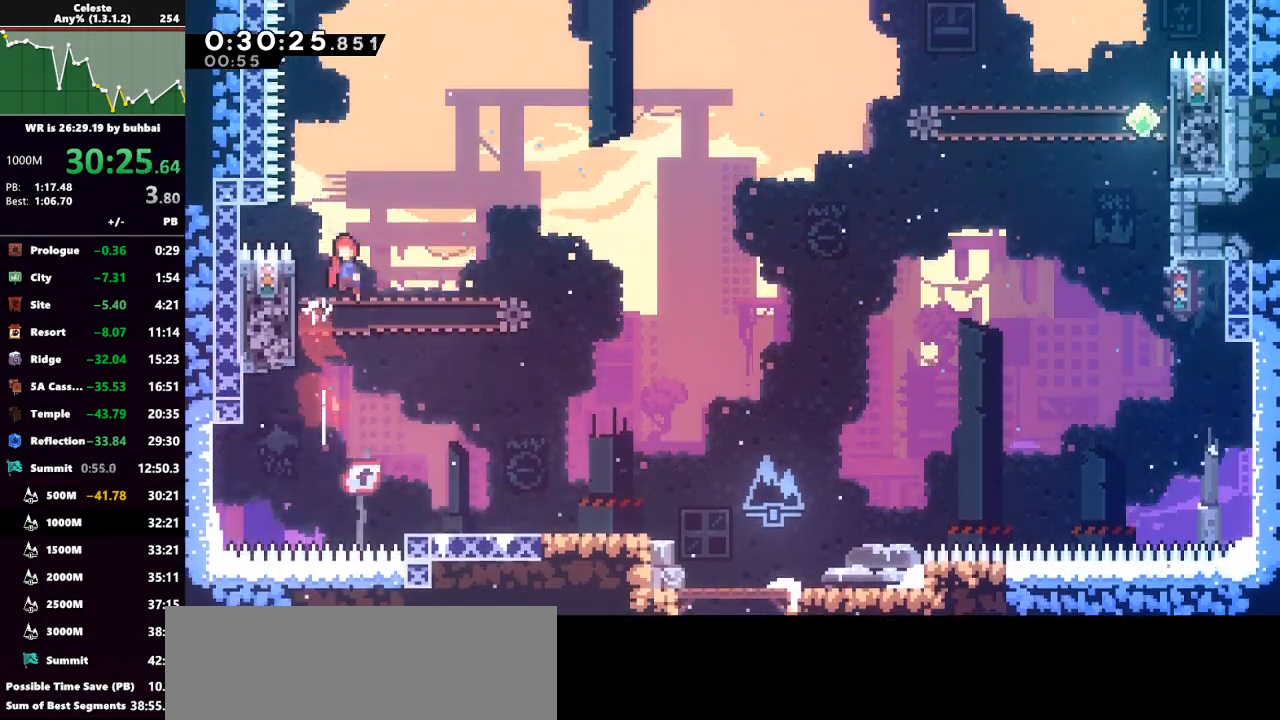
{"keys": ["dash", "grab", "up"], "events": [[67, "right", "down"], [333, "right", "up"], [400, "dash", "down"], [400, "jump", "up"], [467, "grab", "down"]]}
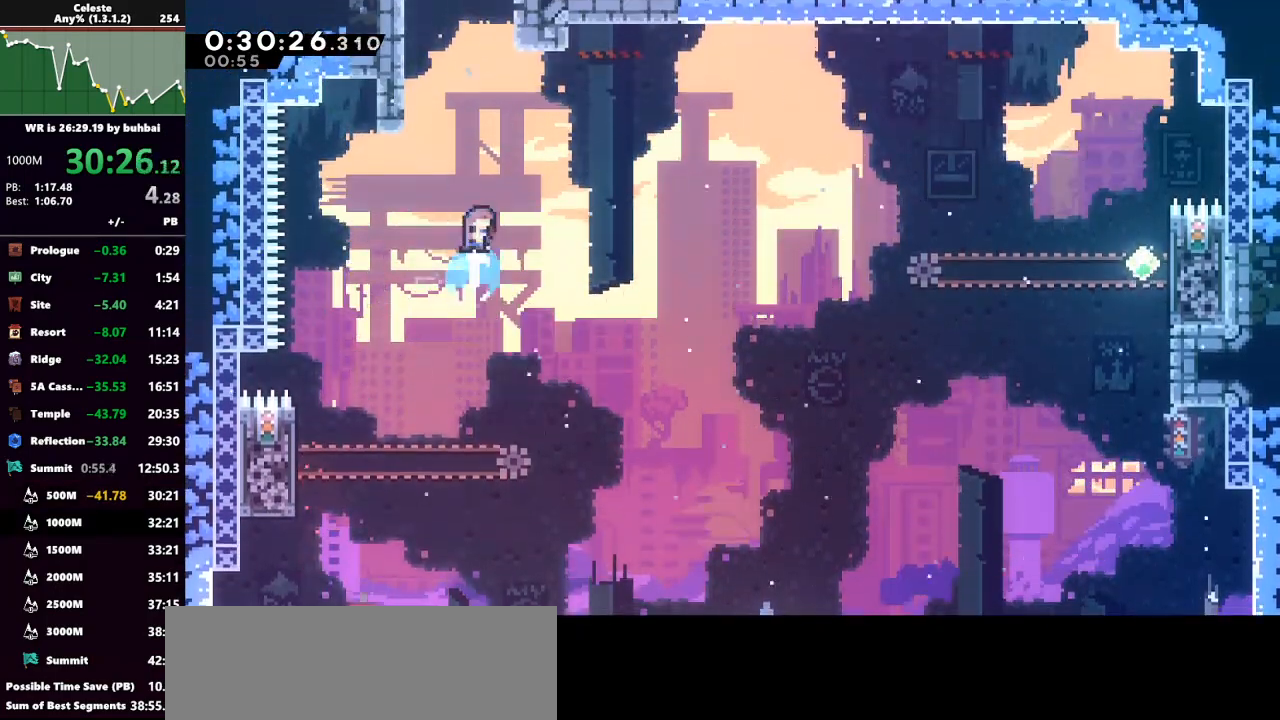
{"keys": ["grab", "jump", "jump2", "up"], "events": [[33, "left", "down"], [100, "dash", "up"], [367, "jump", "down"], [400, "left", "up"], [467, "jump2", "down"]]}
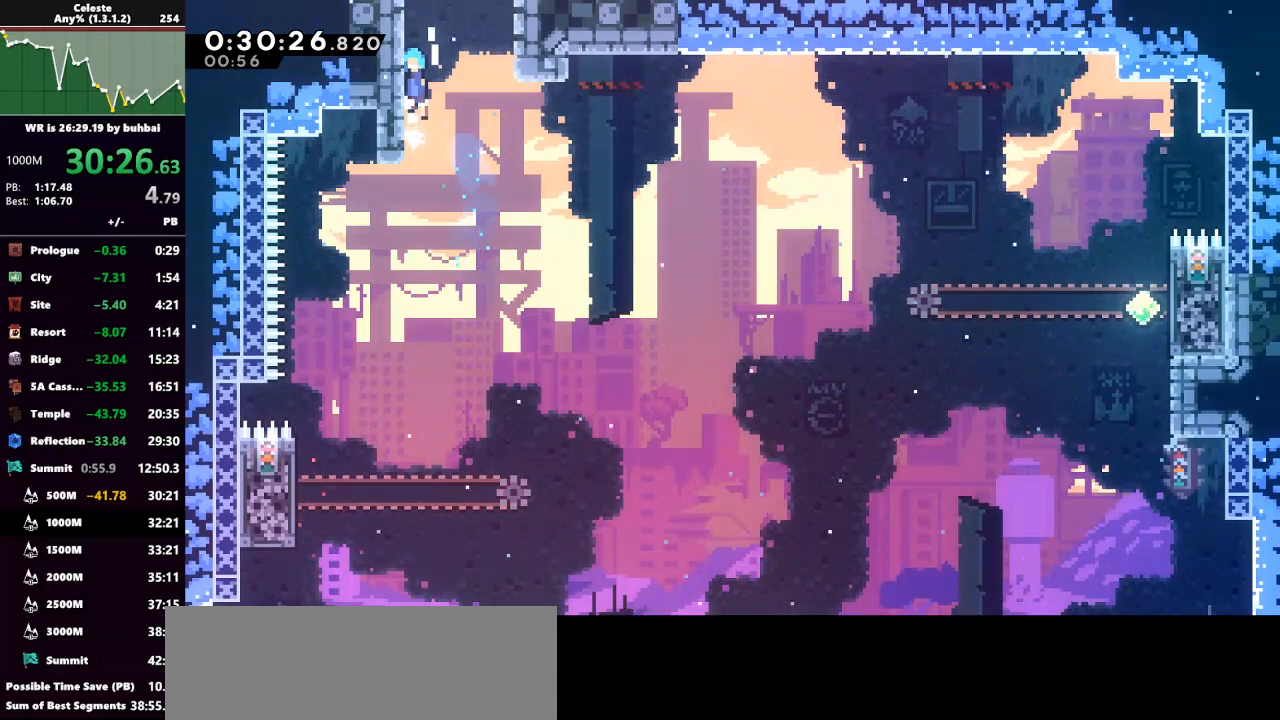
{"keys": ["grab", "right", "up"], "events": [[67, "jump", "up"], [100, "jump", "down"], [167, "jump2", "up"], [333, "jump", "up"], [333, "right", "down"]]}
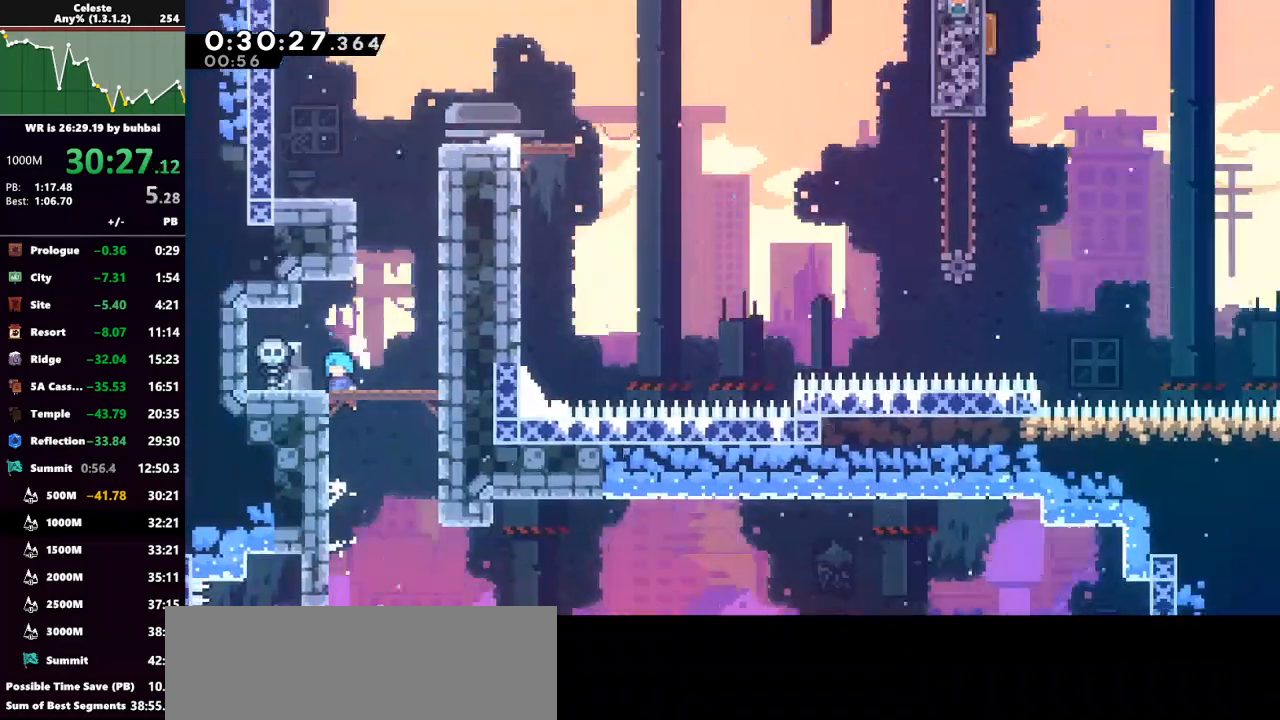
{"keys": ["grab", "right", "up"], "events": []}